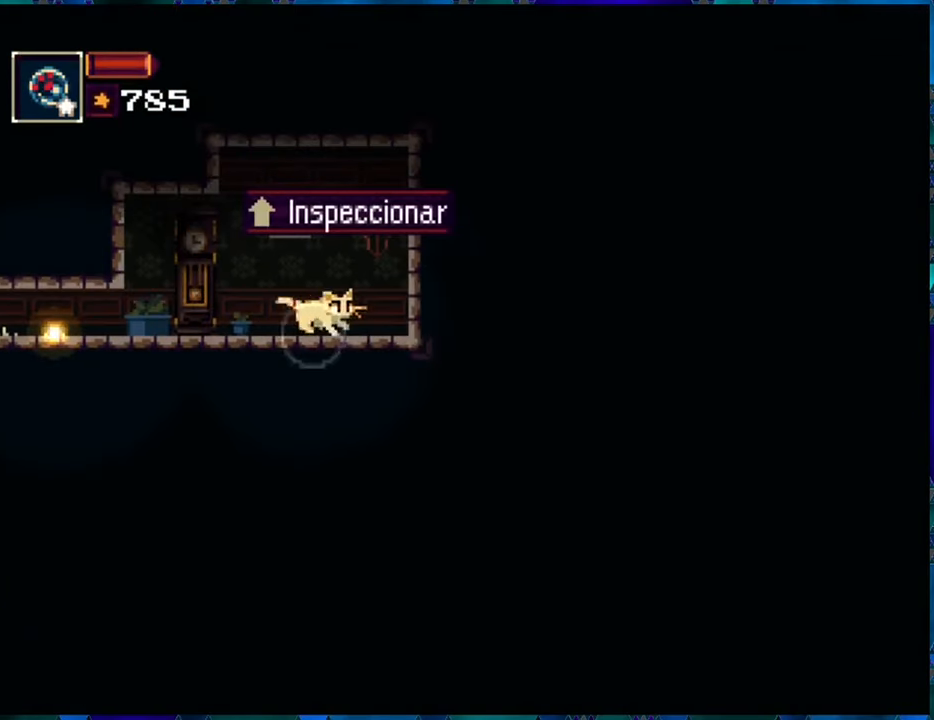
Gameplay with a controller (Nintendo layout); each line is a JSON object with the inputs held at the frame after it. "events" lists button and stick changes between this image and that frame as [ms after this image, input, new state], when the widget could be followed in between. Not read: L3 R3.
{"buttons": ["DPAD_LEFT"], "left_stick": "center", "right_stick": "center", "events": [[350, "DPAD_LEFT", "down"]]}
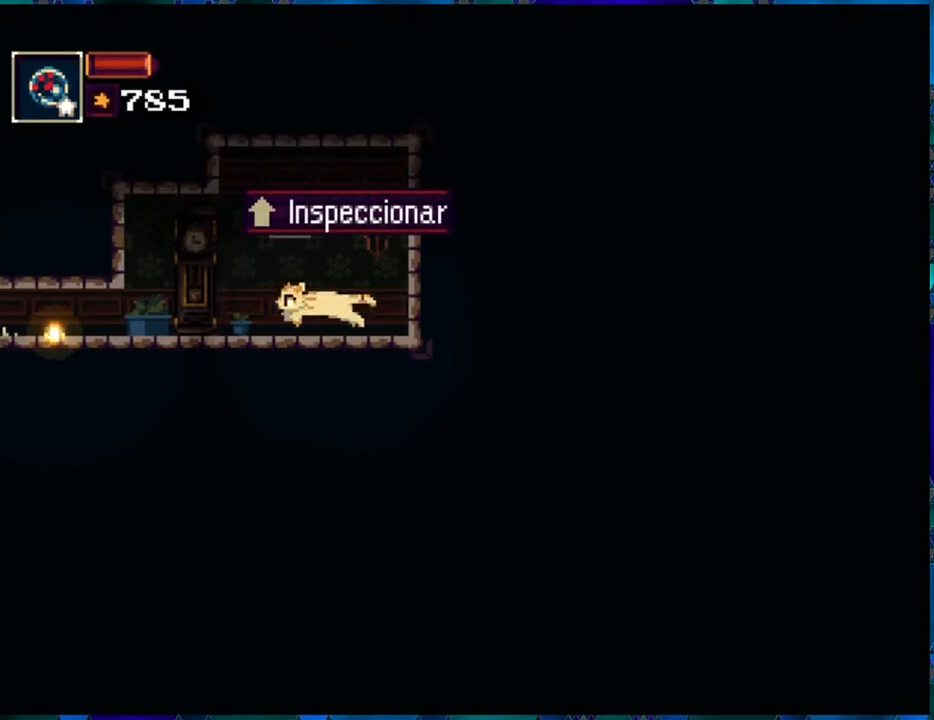
{"buttons": [], "left_stick": "center", "right_stick": "center", "events": [[66, "DPAD_LEFT", "up"], [183, "DPAD_UP", "down"], [300, "DPAD_UP", "up"]]}
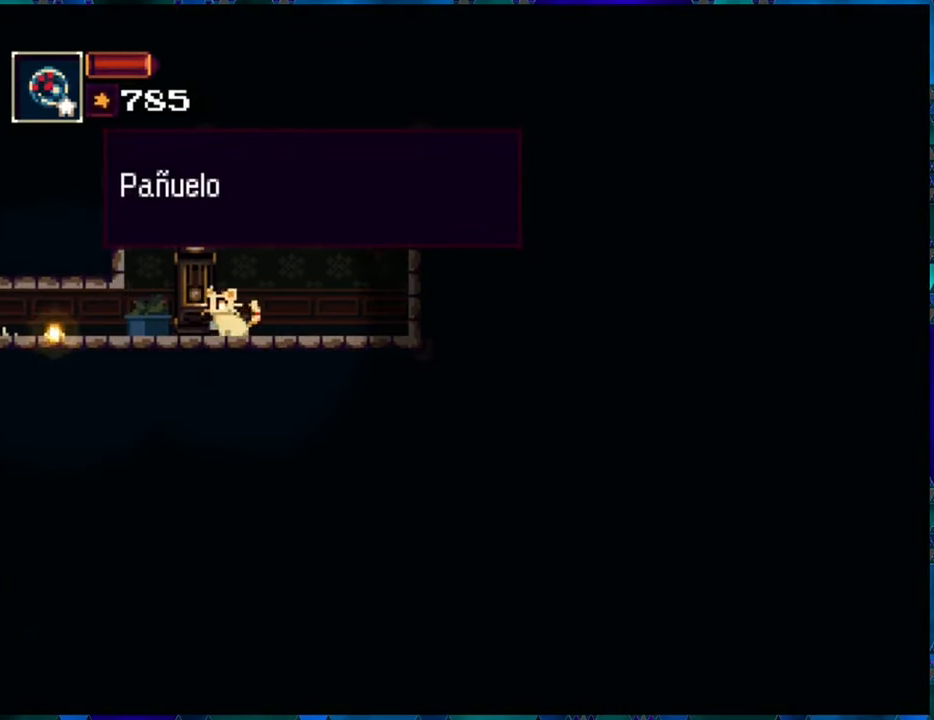
{"buttons": [], "left_stick": "center", "right_stick": "center", "events": [[250, "B", "down"], [400, "B", "up"]]}
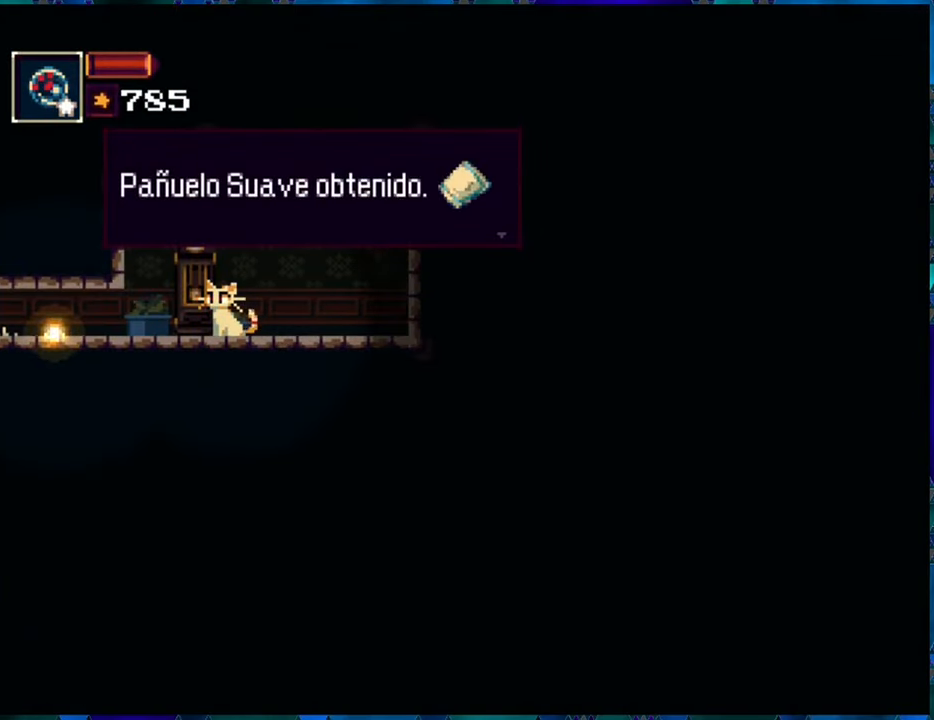
{"buttons": [], "left_stick": "center", "right_stick": "center", "events": [[266, "B", "down"], [366, "B", "up"]]}
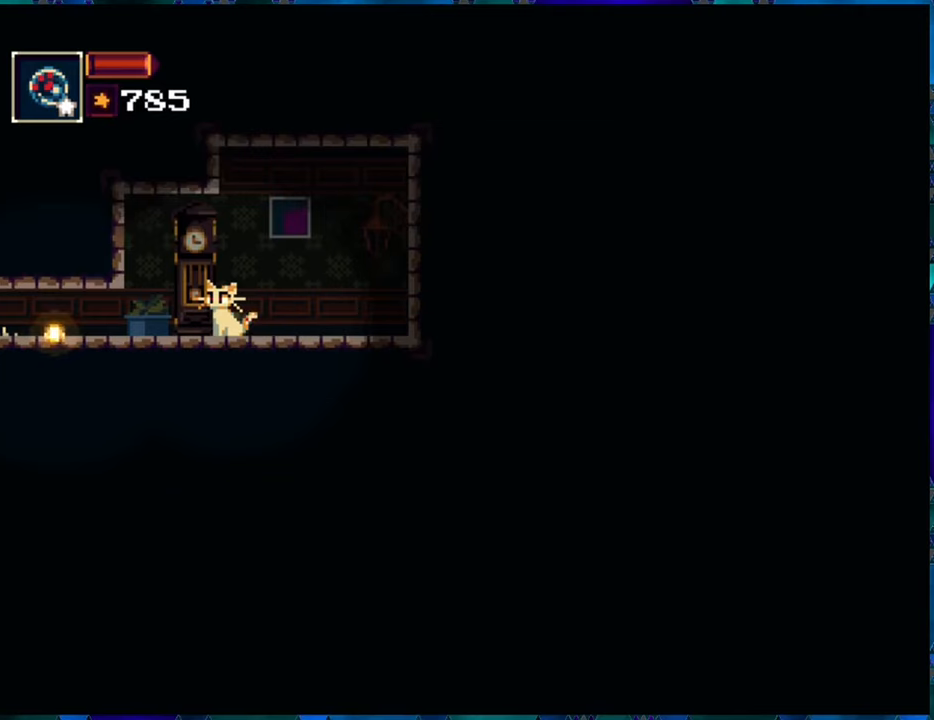
{"buttons": ["DPAD_RIGHT"], "left_stick": "center", "right_stick": "center", "events": [[267, "DPAD_RIGHT", "down"]]}
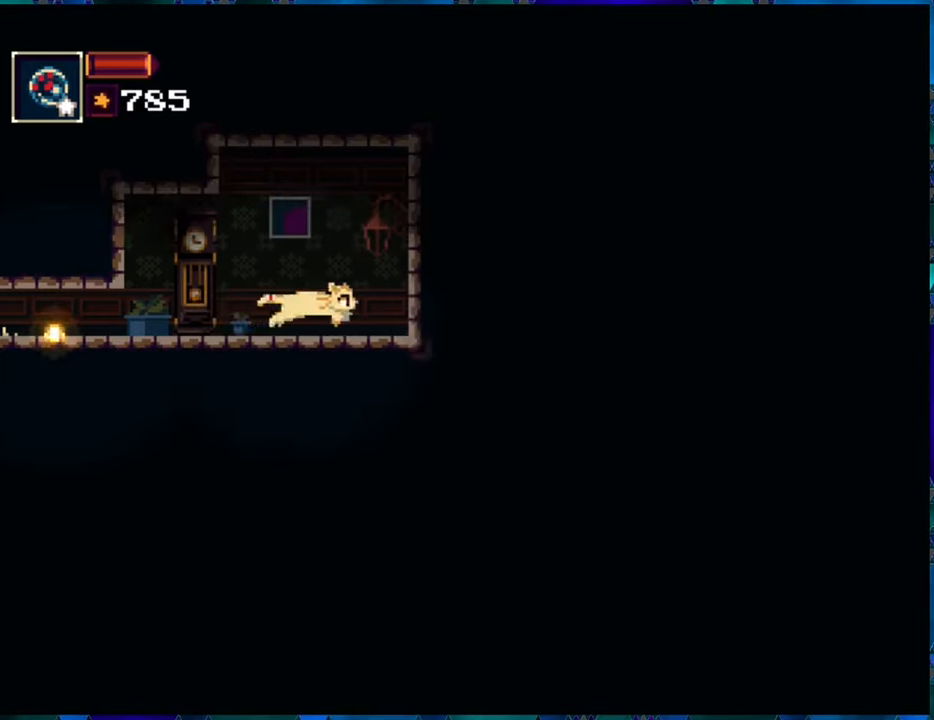
{"buttons": ["DPAD_RIGHT"], "left_stick": "center", "right_stick": "center", "events": []}
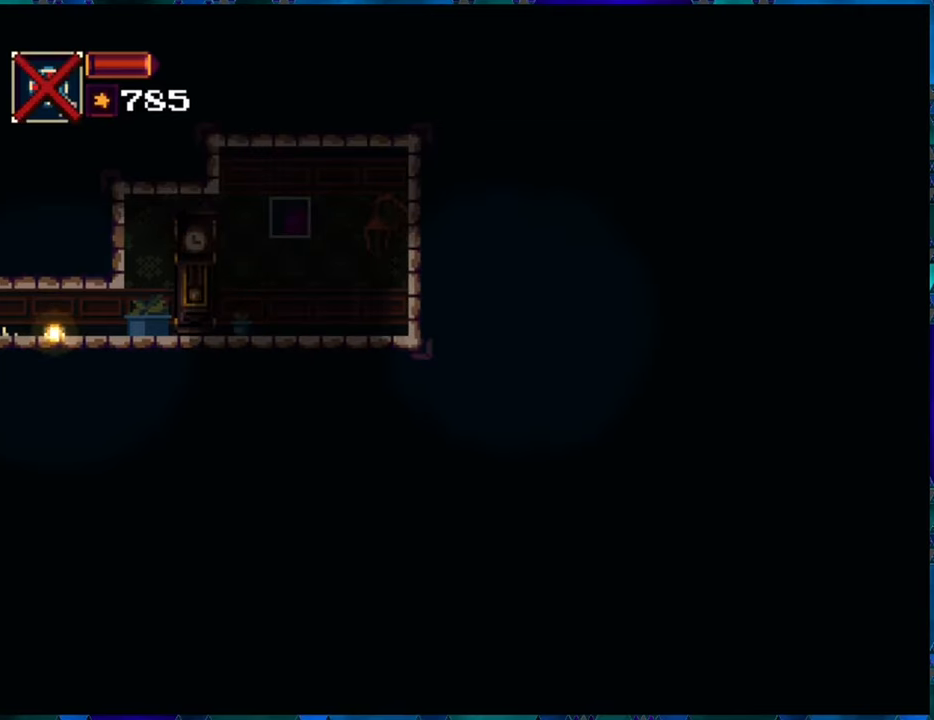
{"buttons": ["DPAD_RIGHT"], "left_stick": "center", "right_stick": "center", "events": []}
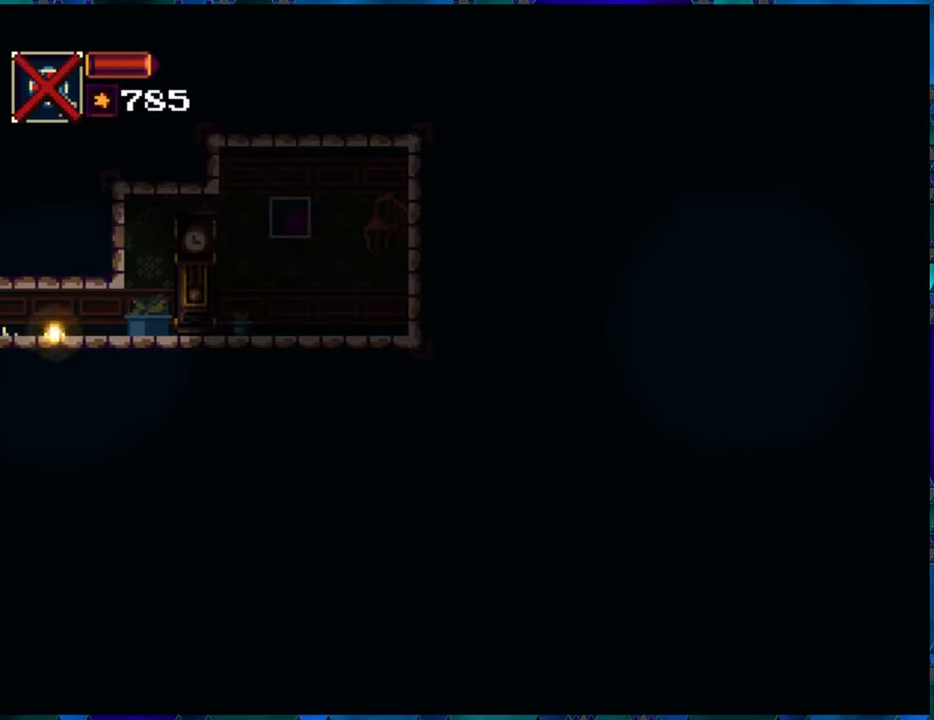
{"buttons": ["DPAD_RIGHT"], "left_stick": "center", "right_stick": "center", "events": []}
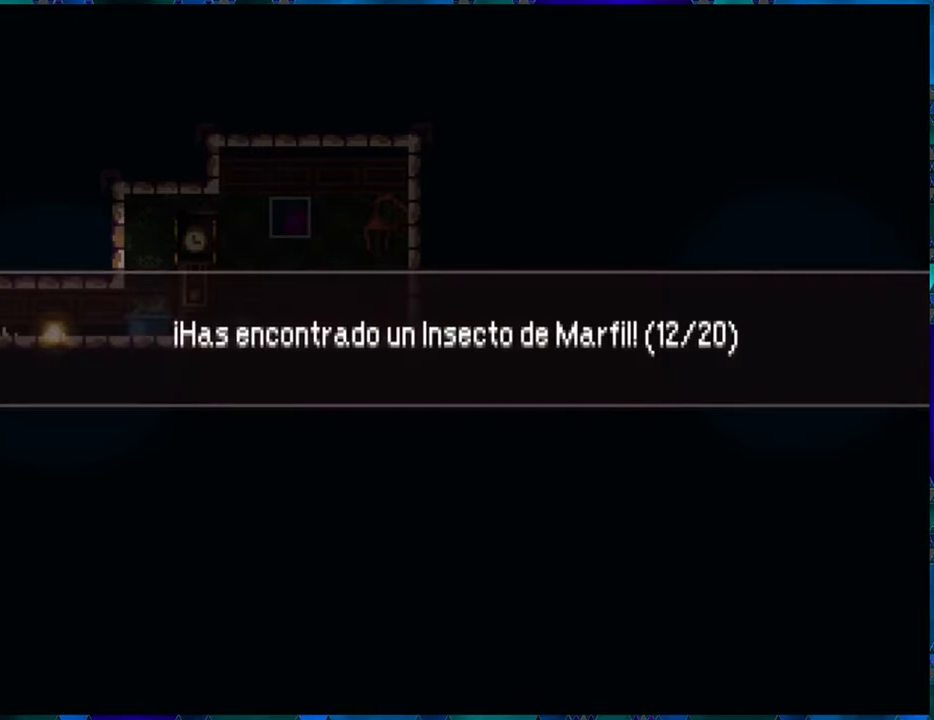
{"buttons": [], "left_stick": "center", "right_stick": "center", "events": [[17, "DPAD_RIGHT", "up"]]}
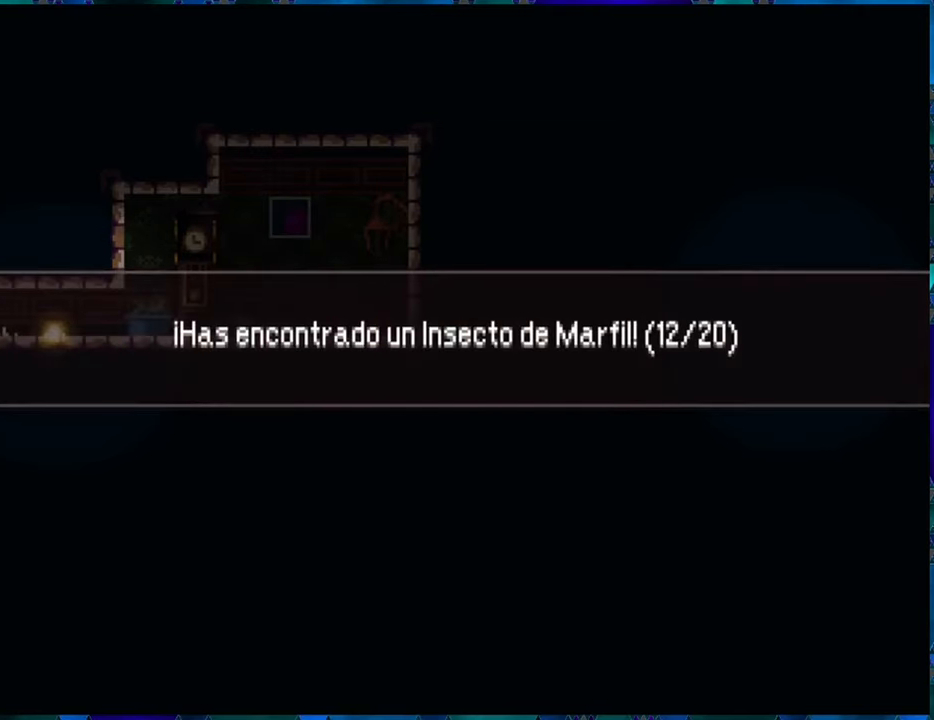
{"buttons": [], "left_stick": "center", "right_stick": "center", "events": []}
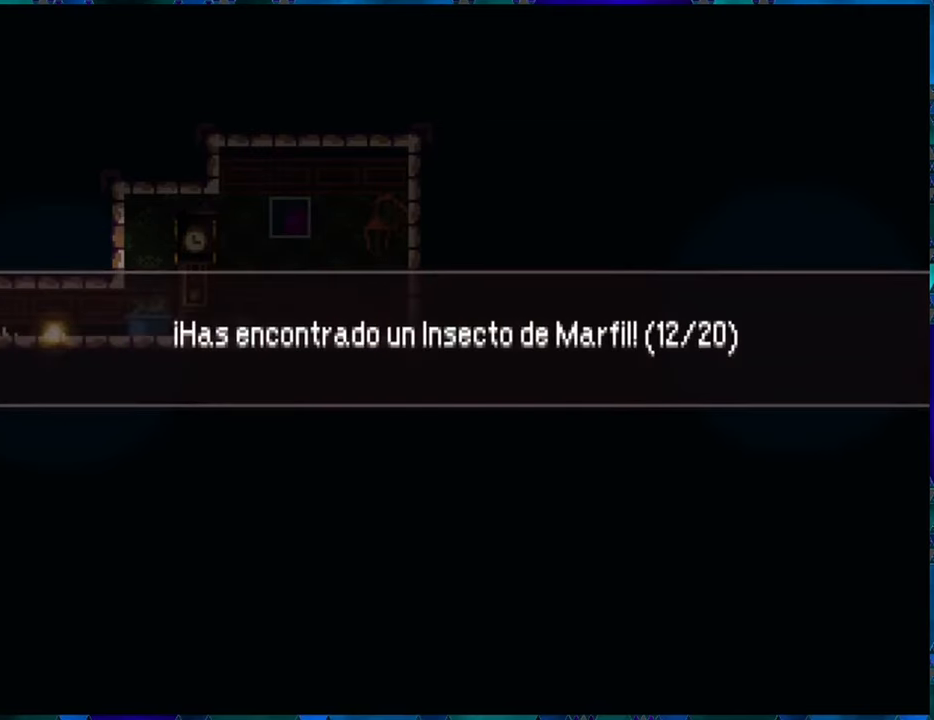
{"buttons": [], "left_stick": "center", "right_stick": "center", "events": [[33, "B", "down"], [83, "B", "up"]]}
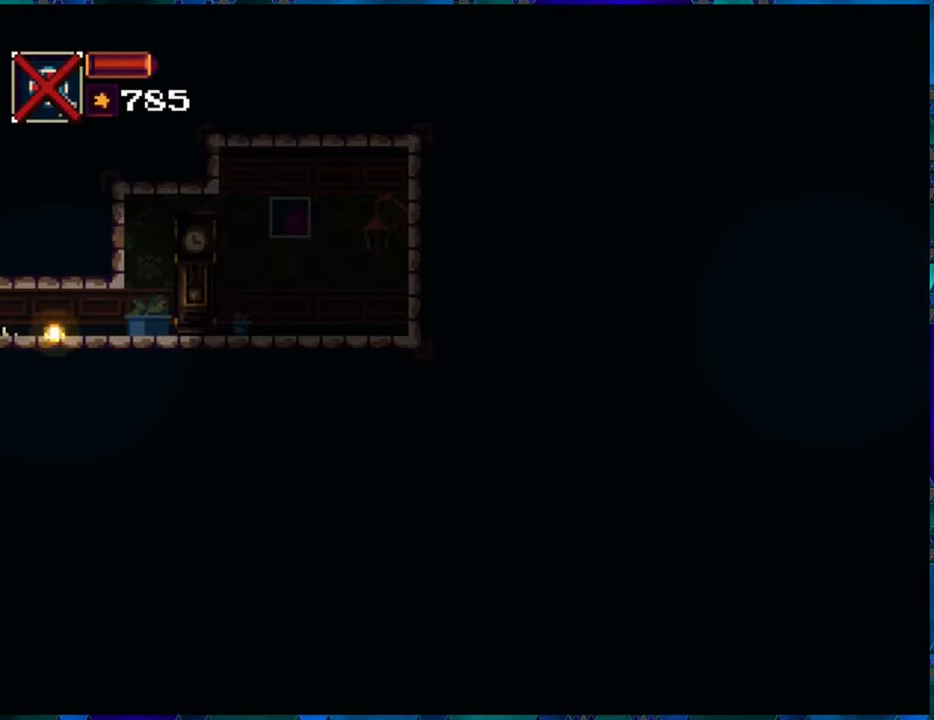
{"buttons": ["DPAD_LEFT"], "left_stick": "center", "right_stick": "center", "events": [[33, "DPAD_LEFT", "down"]]}
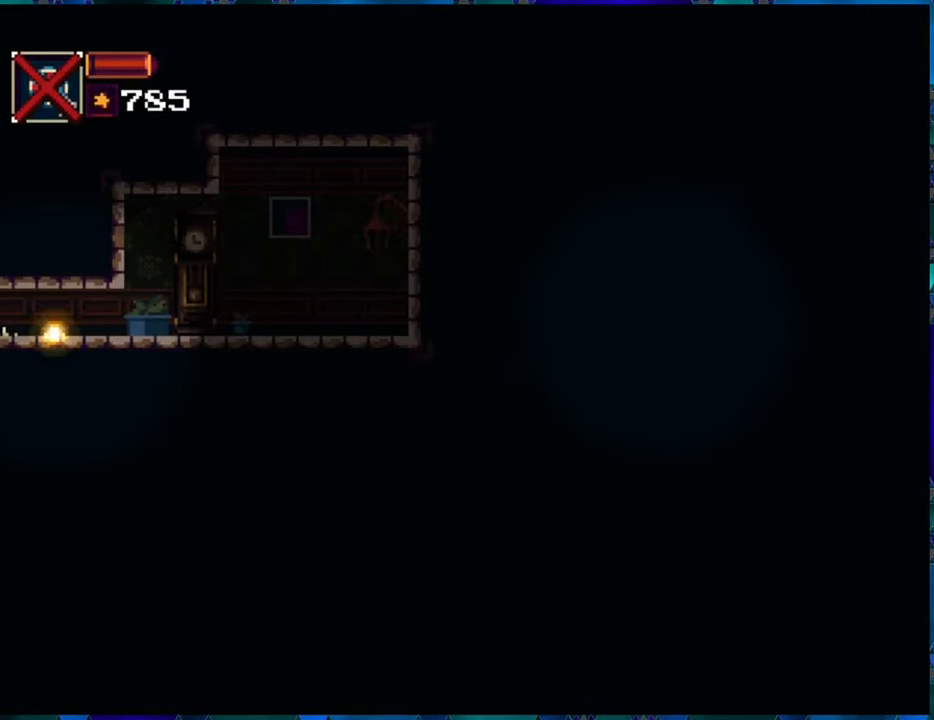
{"buttons": ["DPAD_LEFT"], "left_stick": "center", "right_stick": "center", "events": []}
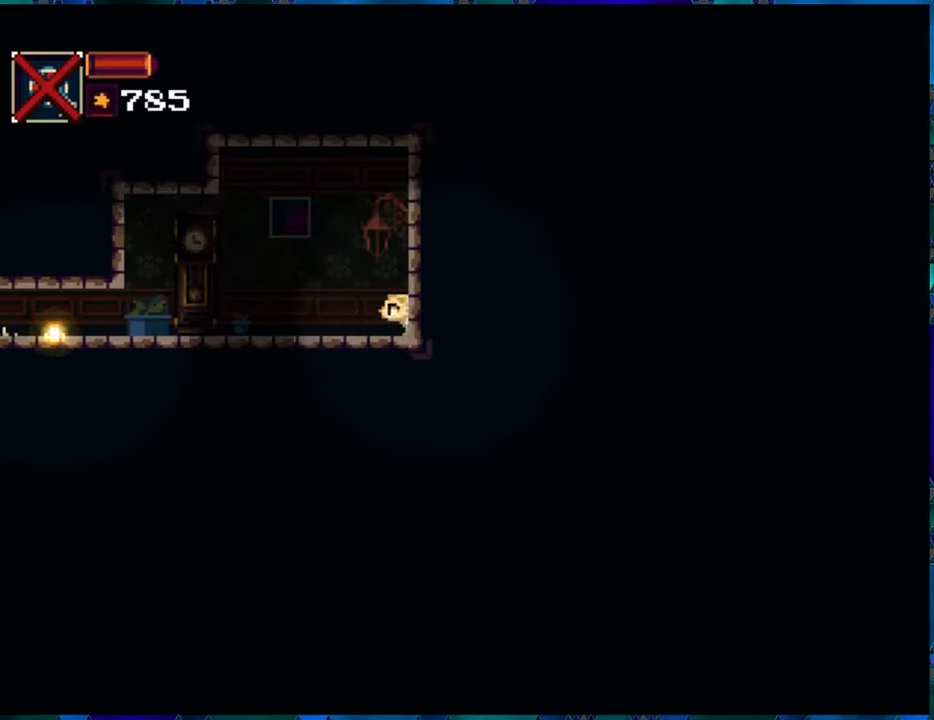
{"buttons": ["DPAD_LEFT"], "left_stick": "center", "right_stick": "center", "events": []}
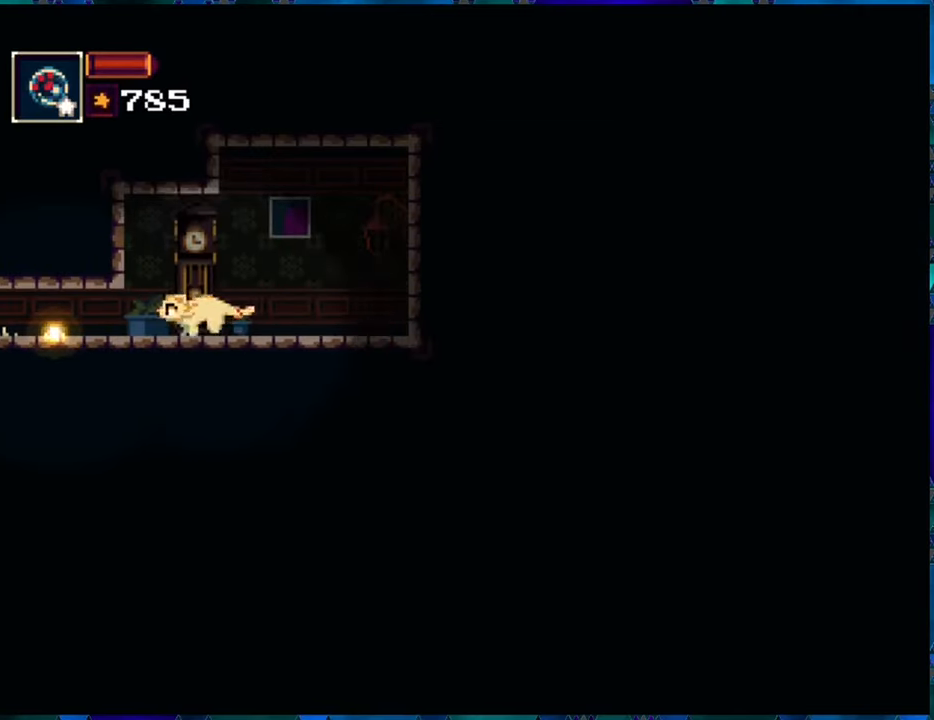
{"buttons": ["DPAD_LEFT"], "left_stick": "center", "right_stick": "center", "events": []}
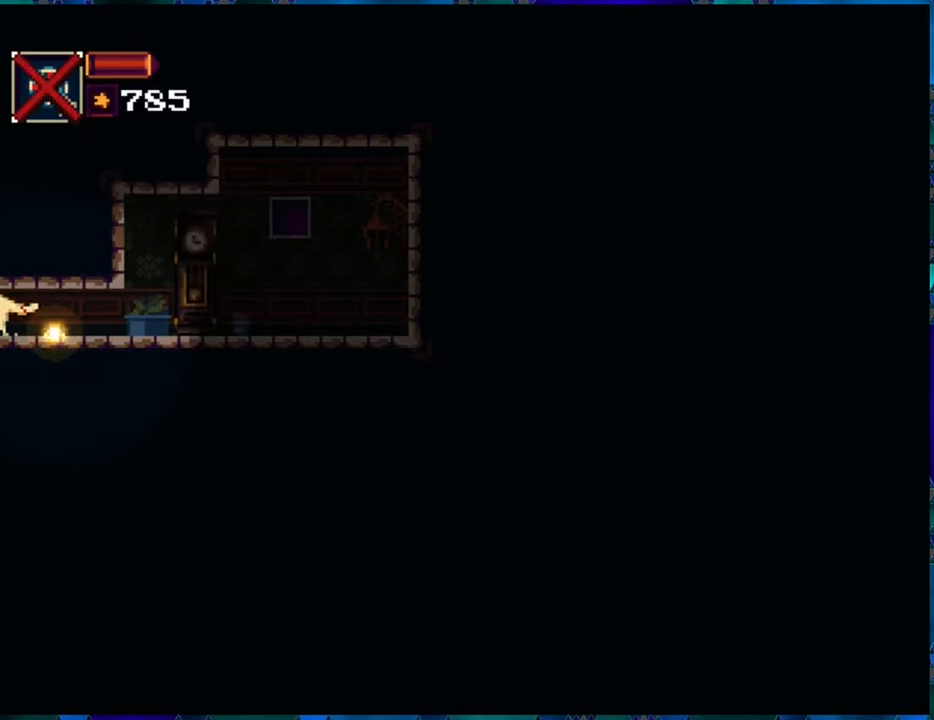
{"buttons": ["DPAD_LEFT"], "left_stick": "center", "right_stick": "center", "events": []}
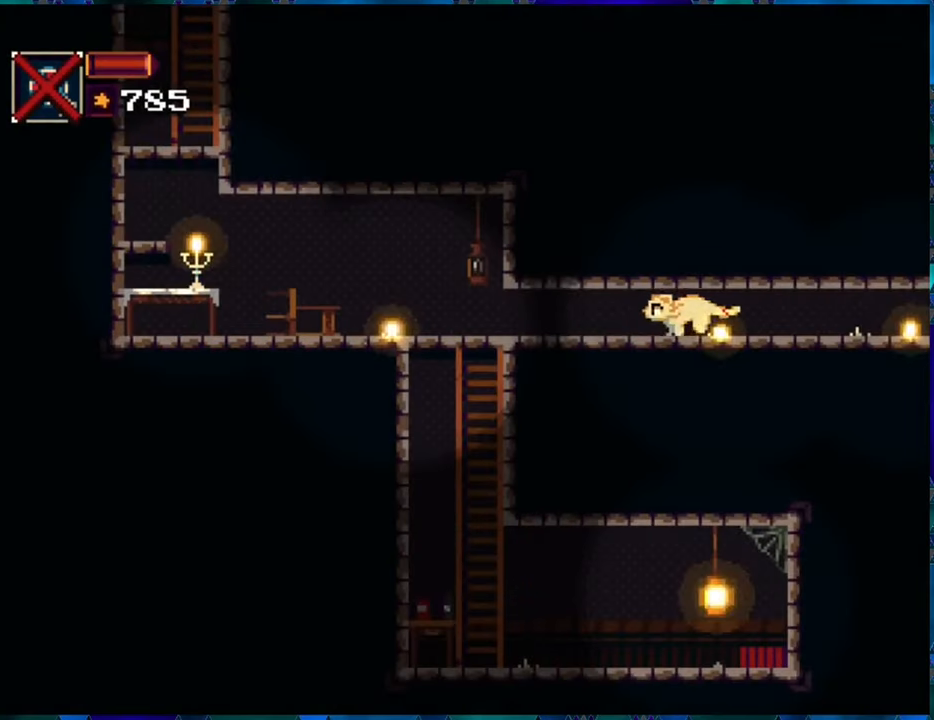
{"buttons": ["DPAD_LEFT"], "left_stick": "center", "right_stick": "center", "events": []}
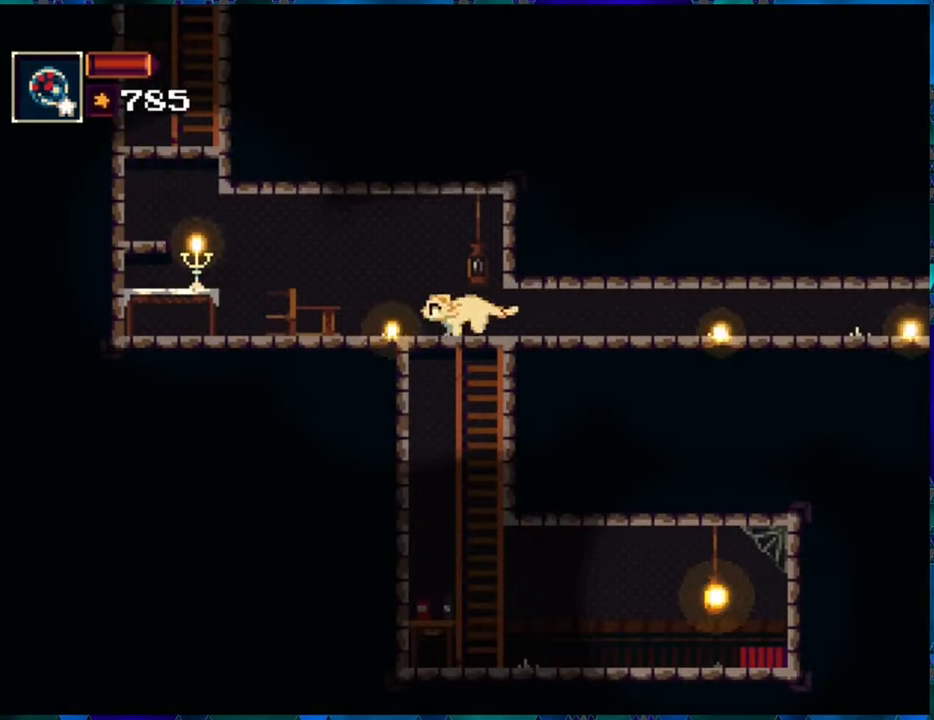
{"buttons": [], "left_stick": "center", "right_stick": "center", "events": [[50, "DPAD_LEFT", "up"]]}
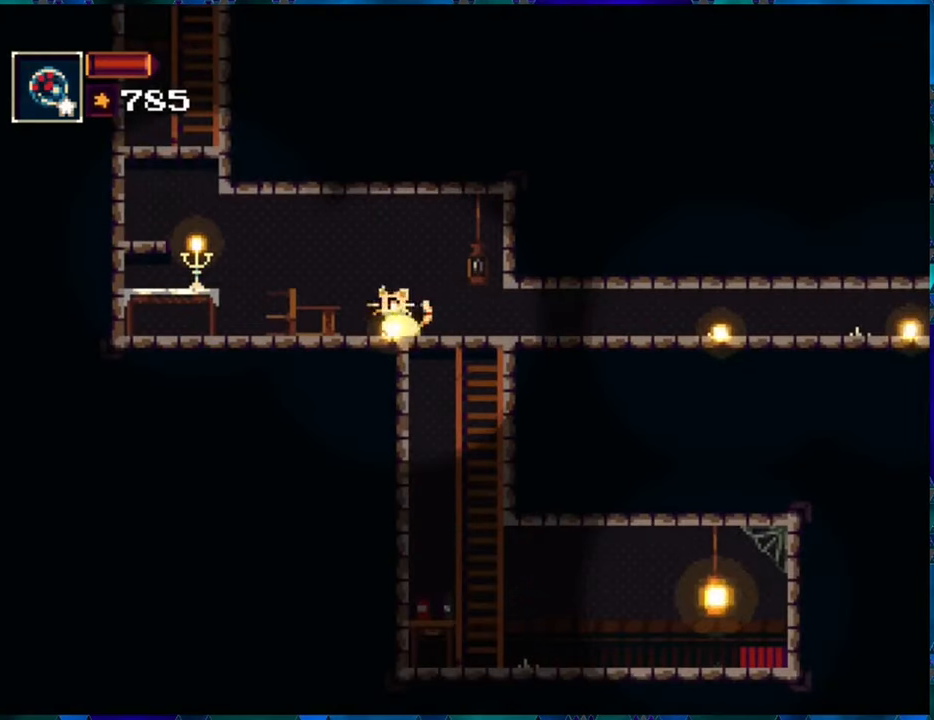
{"buttons": ["DPAD_DOWN"], "left_stick": "center", "right_stick": "center", "events": [[34, "DPAD_RIGHT", "down"], [134, "DPAD_RIGHT", "up"], [334, "DPAD_DOWN", "down"]]}
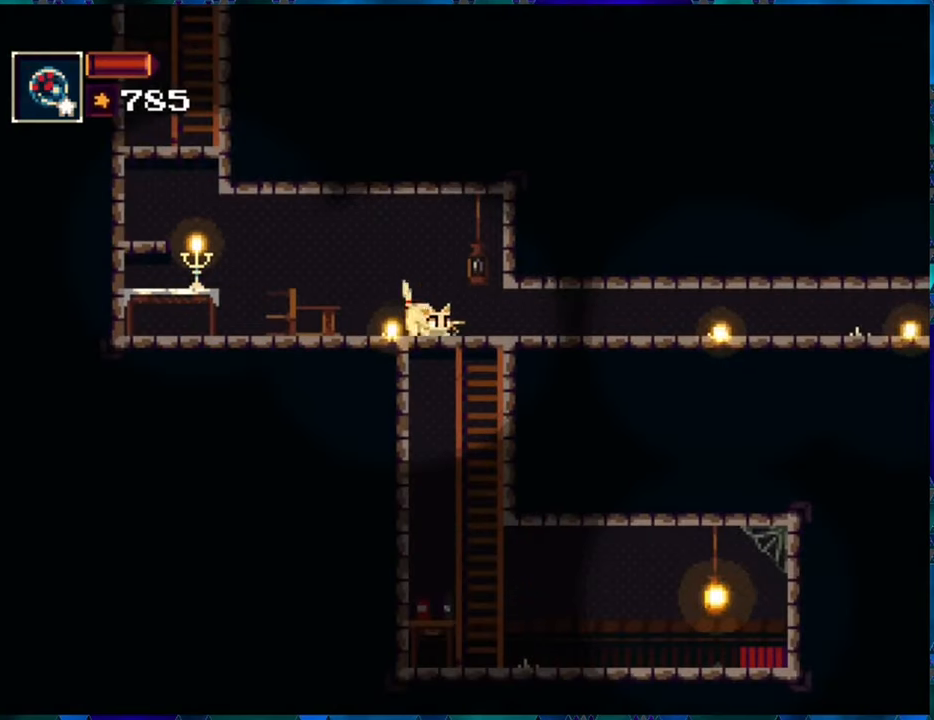
{"buttons": [], "left_stick": "center", "right_stick": "center", "events": [[34, "B", "down"], [117, "B", "up"], [334, "DPAD_DOWN", "up"]]}
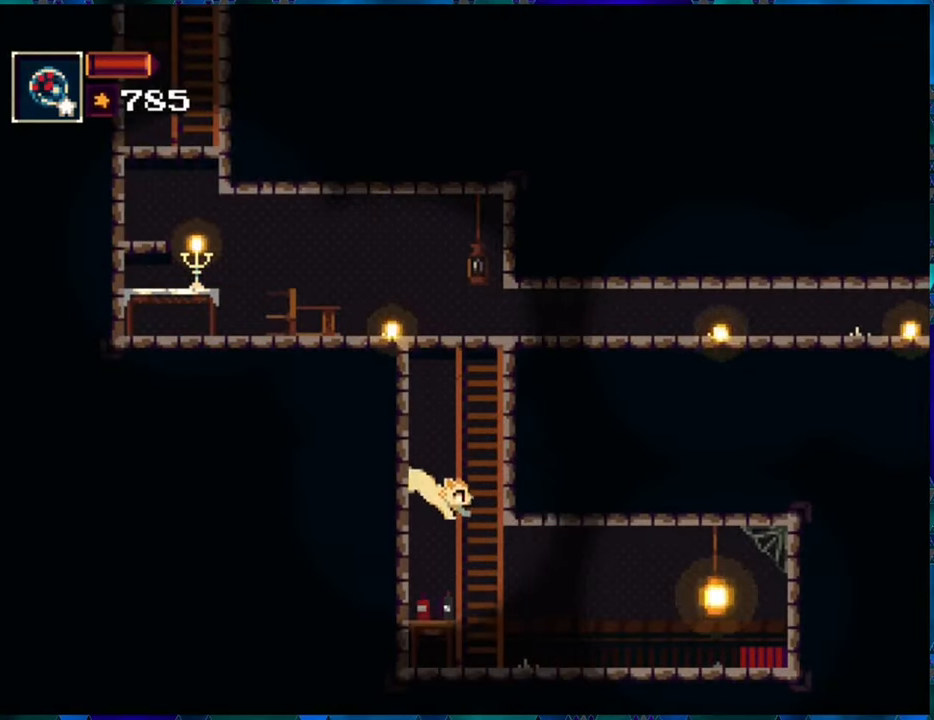
{"buttons": [], "left_stick": "center", "right_stick": "center", "events": []}
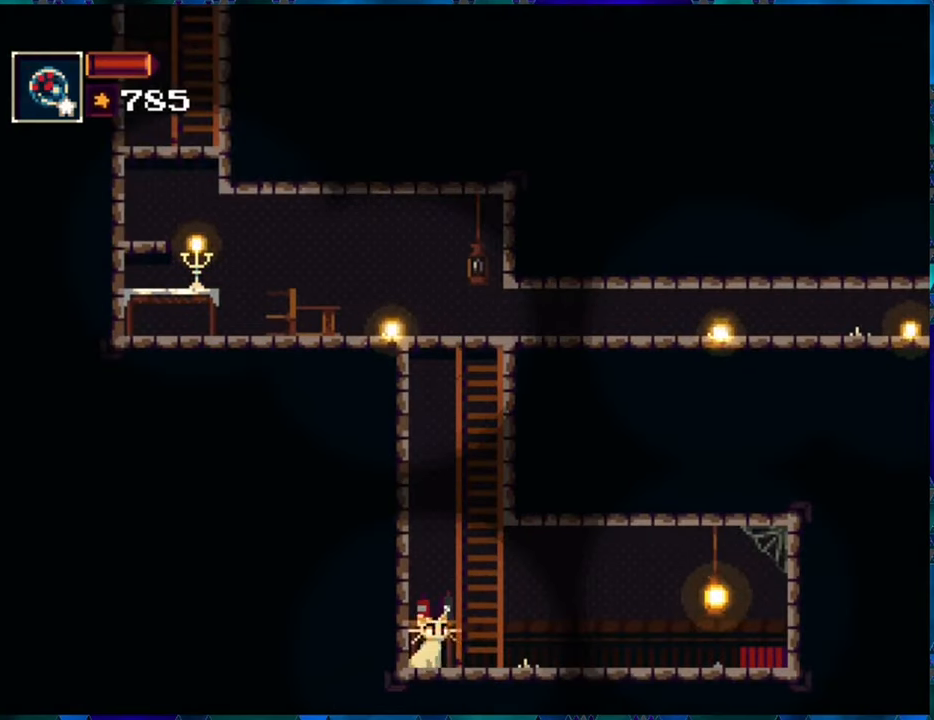
{"buttons": ["DPAD_RIGHT"], "left_stick": "center", "right_stick": "center", "events": [[34, "DPAD_RIGHT", "down"]]}
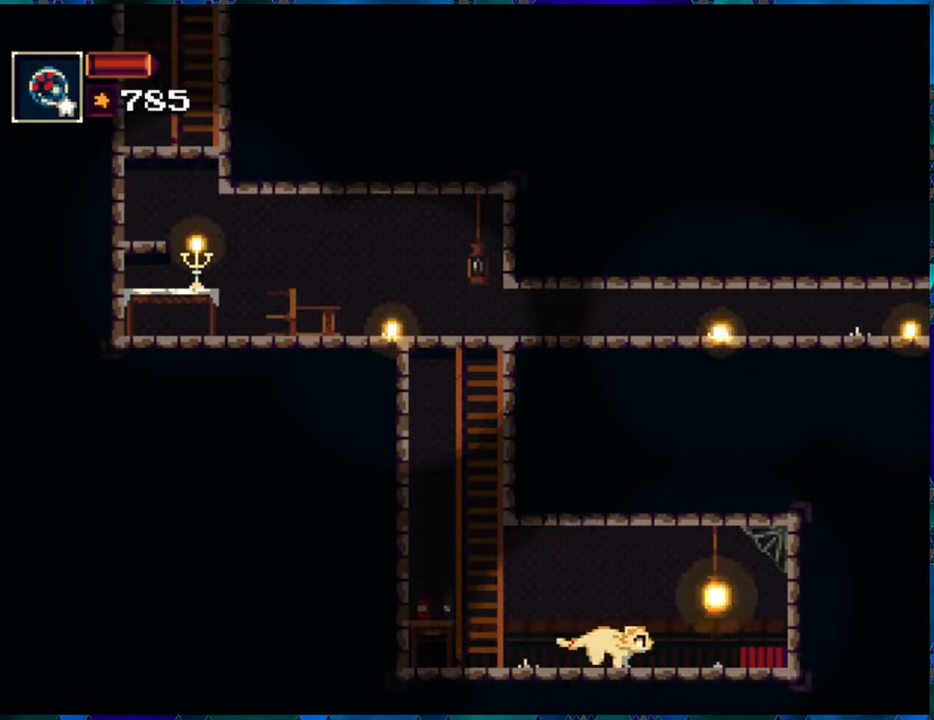
{"buttons": ["DPAD_RIGHT"], "left_stick": "center", "right_stick": "center", "events": []}
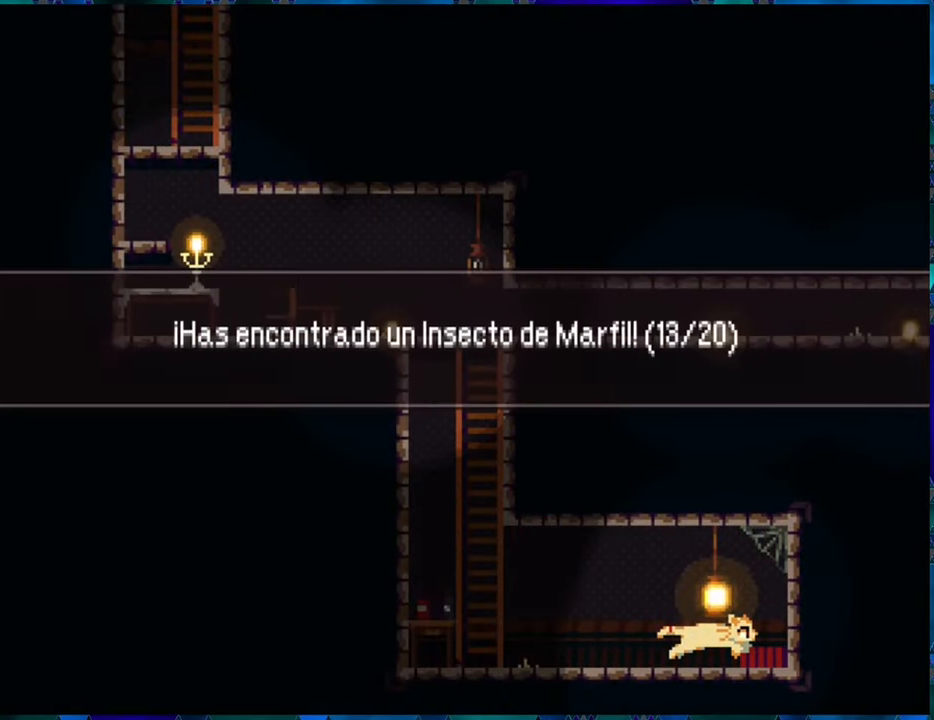
{"buttons": ["DPAD_LEFT"], "left_stick": "center", "right_stick": "center", "events": [[50, "DPAD_RIGHT", "up"], [250, "B", "down"], [334, "B", "up"], [384, "DPAD_LEFT", "down"]]}
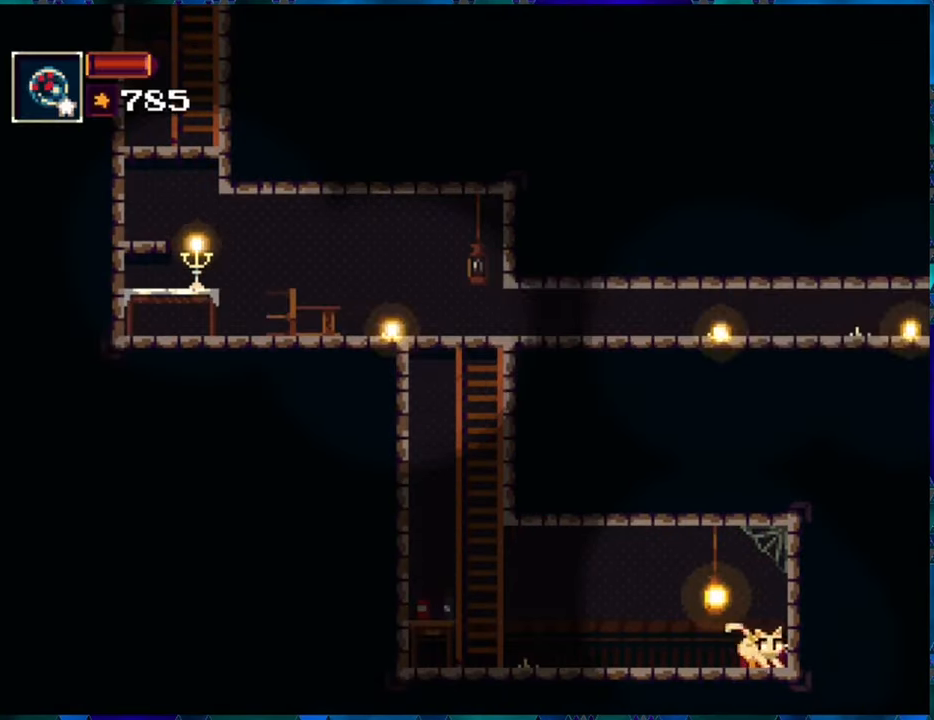
{"buttons": ["DPAD_LEFT"], "left_stick": "center", "right_stick": "center", "events": []}
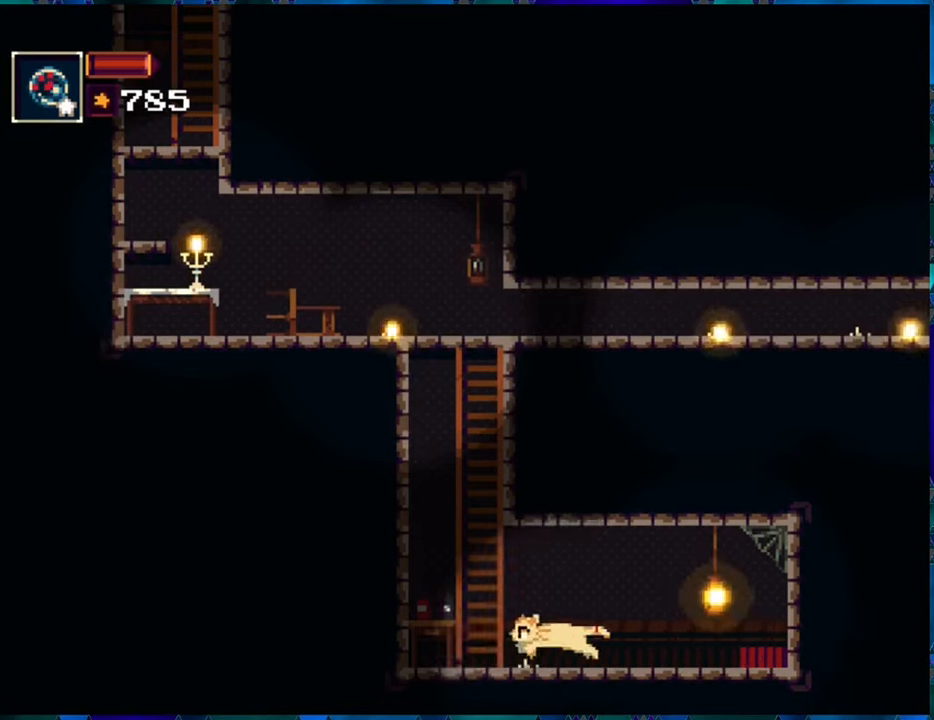
{"buttons": [], "left_stick": "center", "right_stick": "center", "events": [[466, "DPAD_LEFT", "up"]]}
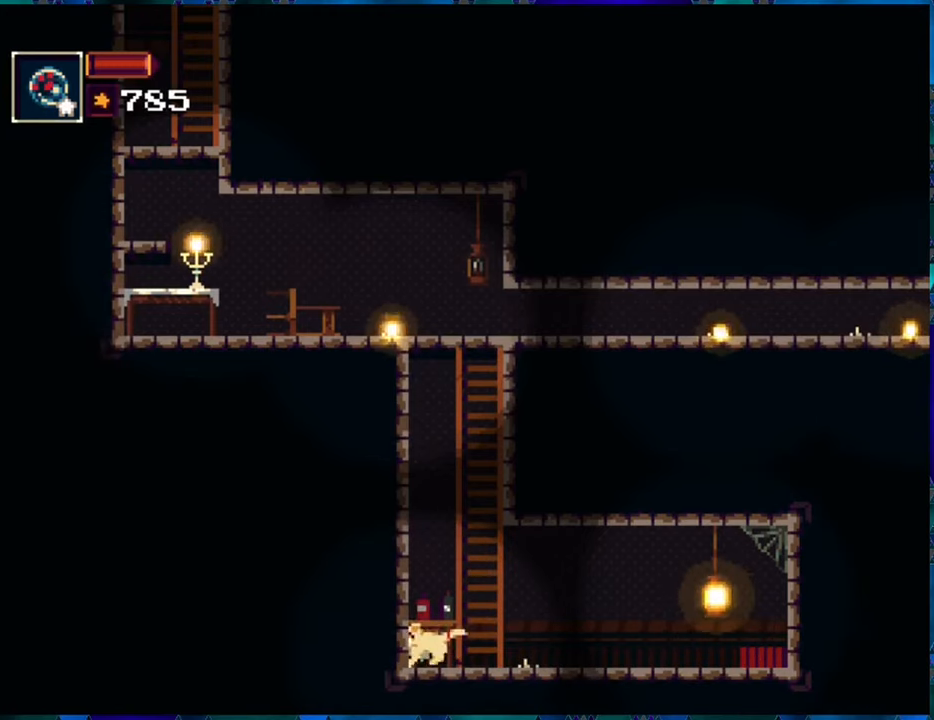
{"buttons": [], "left_stick": "center", "right_stick": "center", "events": [[200, "X", "down"], [266, "X", "up"]]}
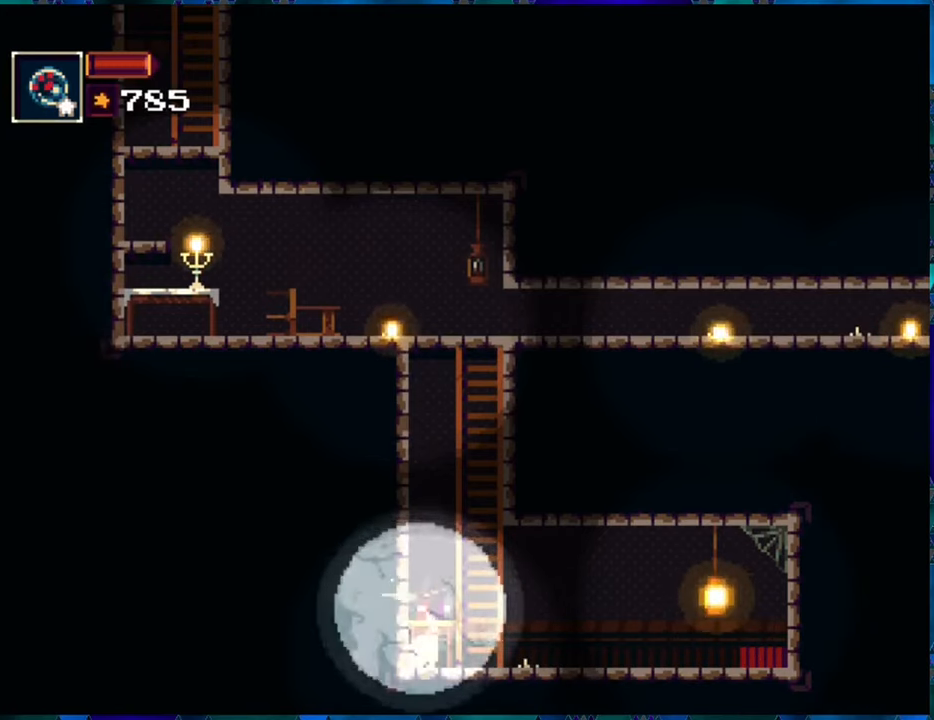
{"buttons": ["B"], "left_stick": "center", "right_stick": "center", "events": [[416, "B", "down"]]}
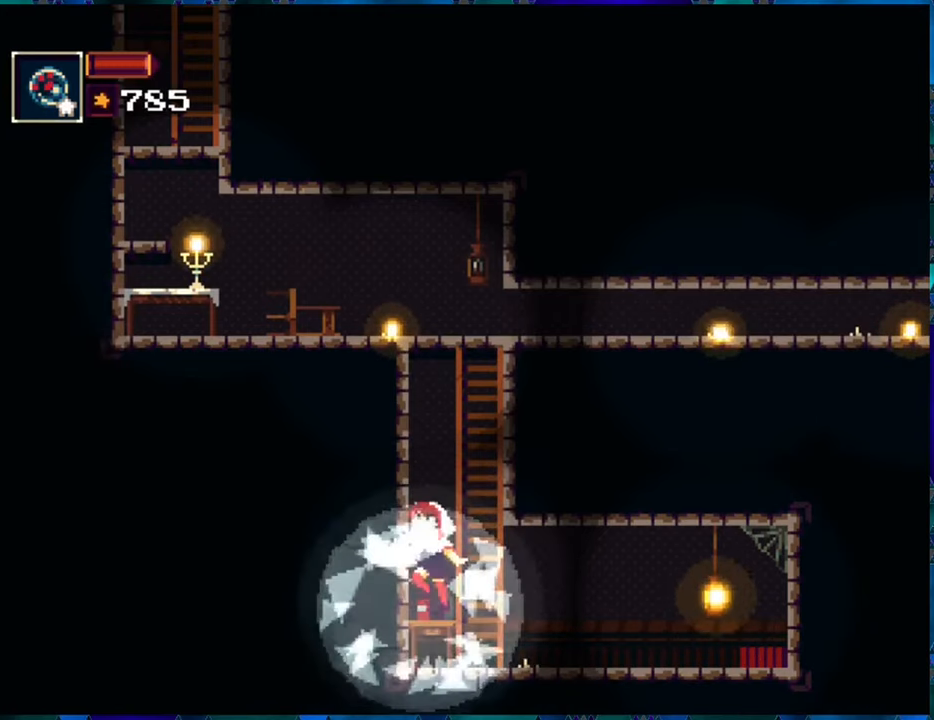
{"buttons": ["B", "DPAD_RIGHT"], "left_stick": "center", "right_stick": "center", "events": [[150, "B", "up"], [216, "B", "down"], [316, "DPAD_RIGHT", "down"]]}
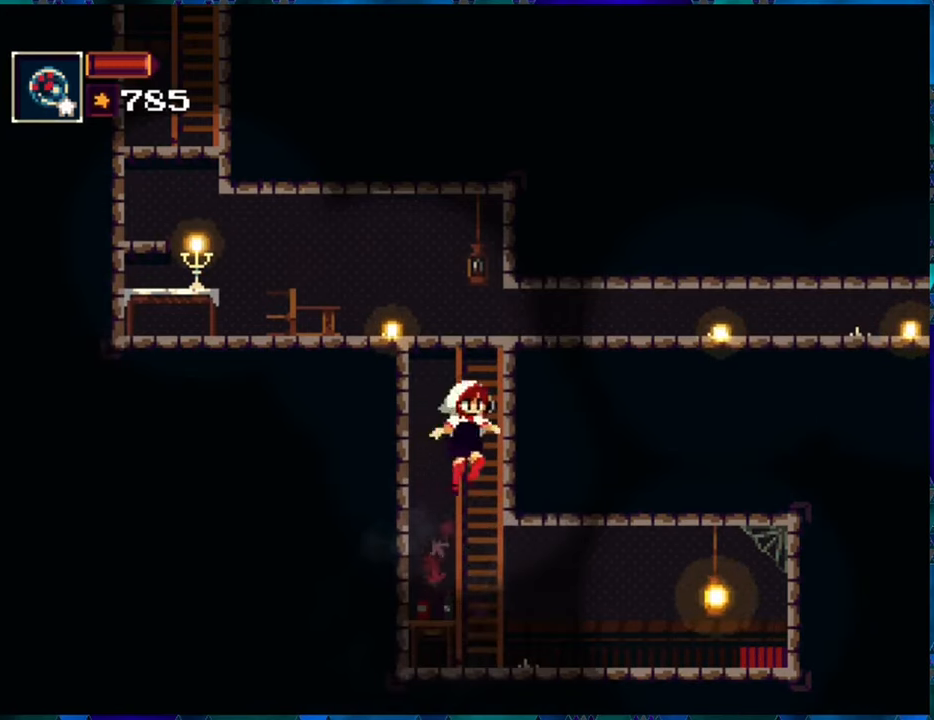
{"buttons": ["DPAD_UP"], "left_stick": "center", "right_stick": "center", "events": [[33, "B", "up"], [33, "DPAD_UP", "down"], [66, "DPAD_RIGHT", "up"]]}